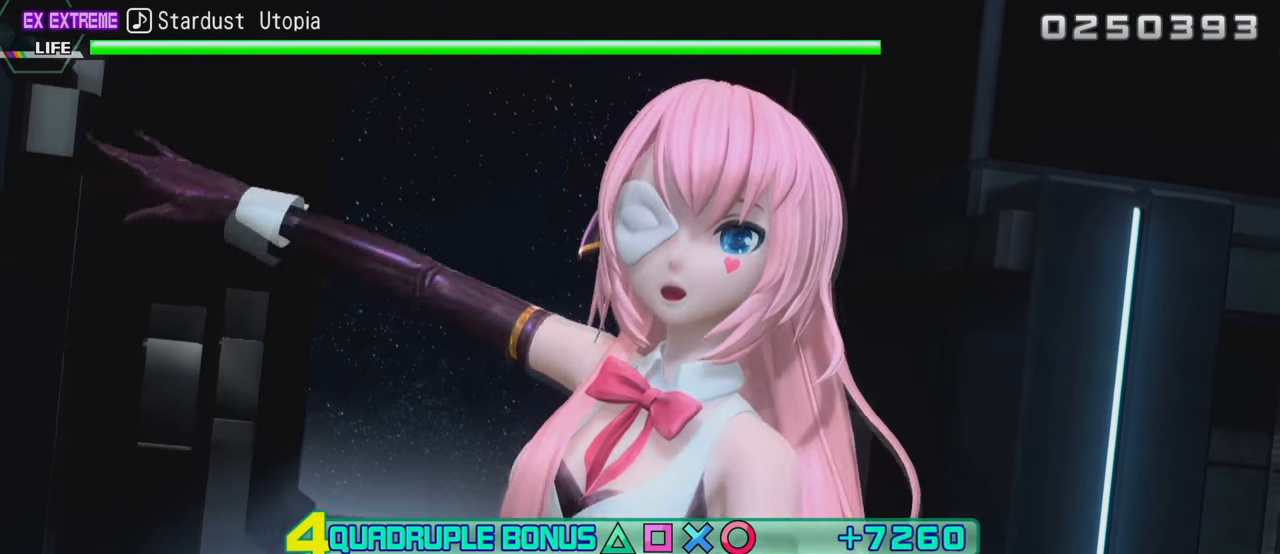
Gameplay with a controller (PlayStation layout); each line is a JSON object with the inputs held at the frame after it. "events" lists button and stick changes between this image and that frame as [ms after this image, input, new state], when the widget could be followed in between. Not read: L3 R3.
{"buttons": ["SQUARE", "L2", "R2"], "left_stick": "center", "right_stick": "center", "events": [[183, "L2", "down"]]}
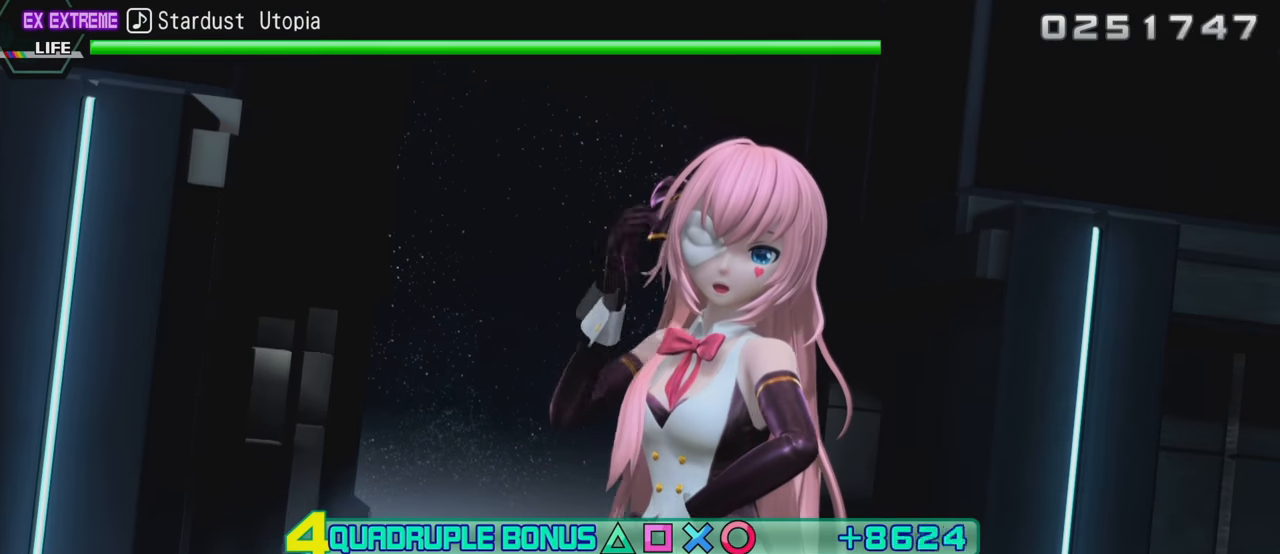
{"buttons": ["L2"], "left_stick": "center", "right_stick": "center", "events": [[16, "R2", "up"], [16, "SQUARE", "up"]]}
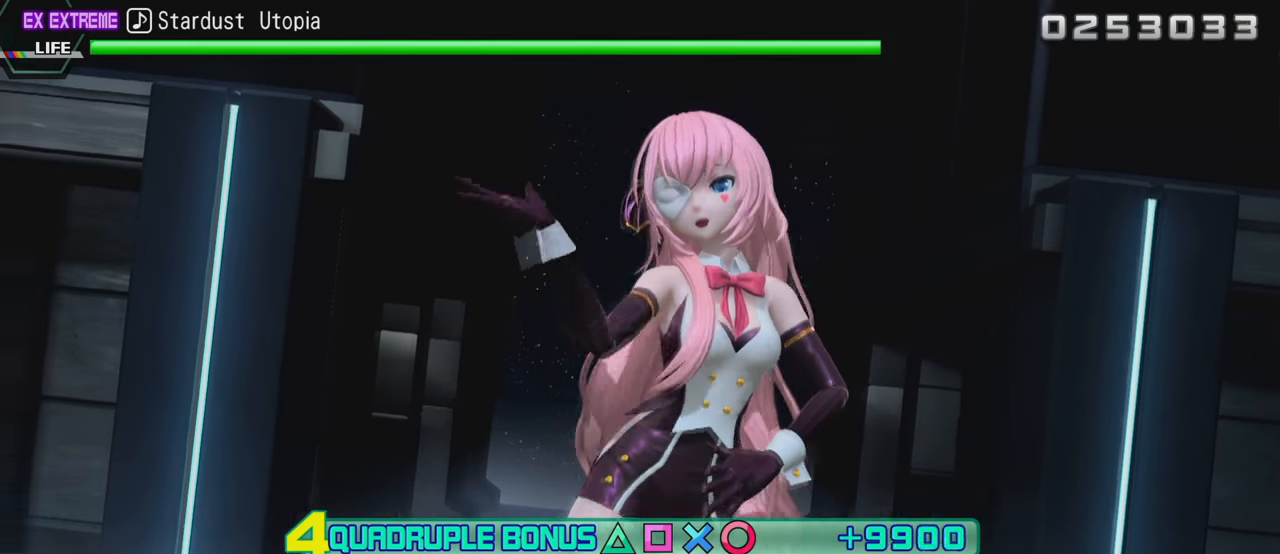
{"buttons": ["L2"], "left_stick": "center", "right_stick": "center", "events": []}
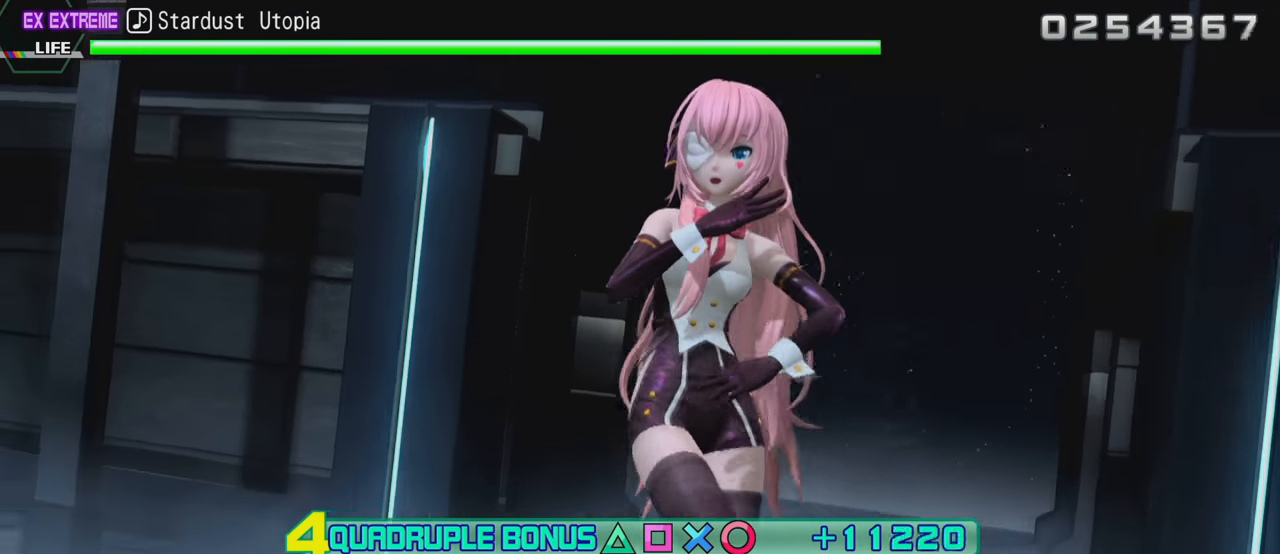
{"buttons": ["L2"], "left_stick": "center", "right_stick": "center", "events": []}
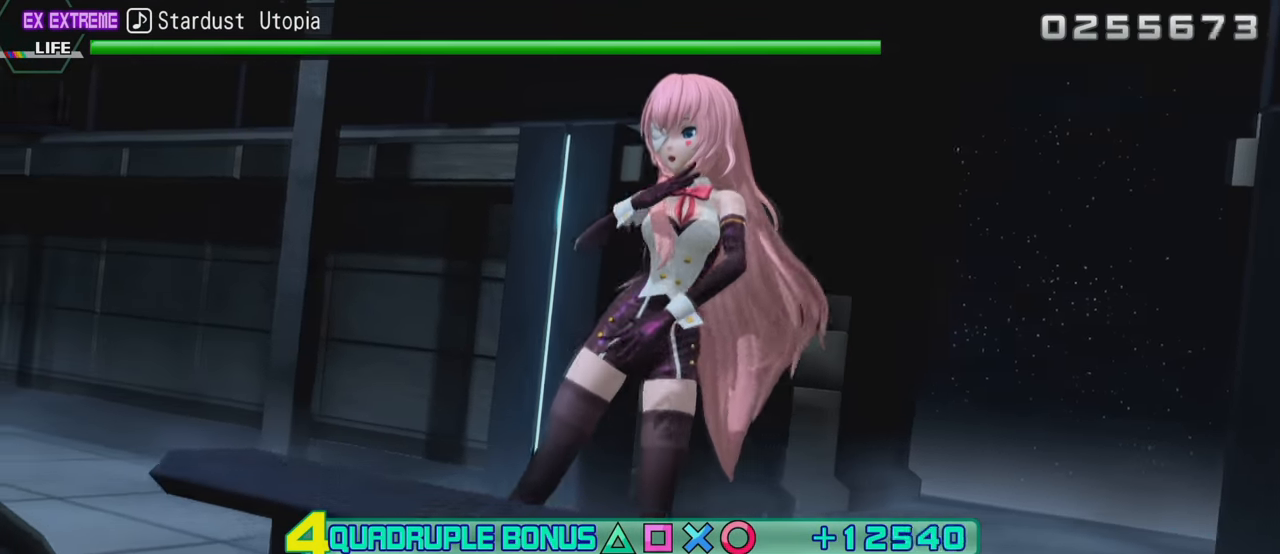
{"buttons": ["L2"], "left_stick": "center", "right_stick": "center", "events": []}
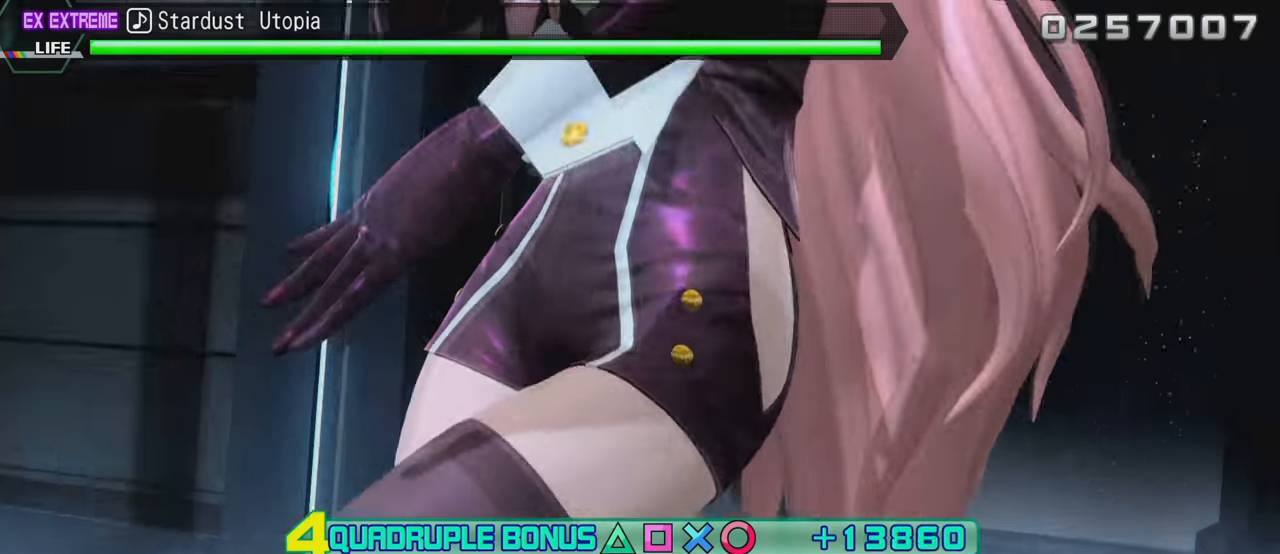
{"buttons": ["L2"], "left_stick": "center", "right_stick": "center", "events": []}
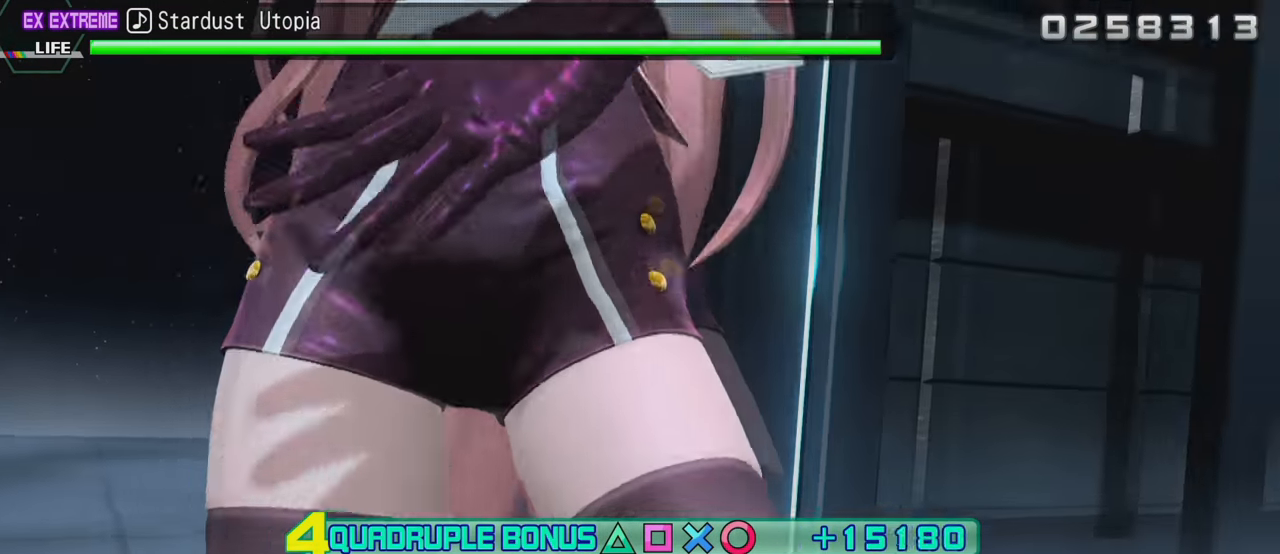
{"buttons": ["L2"], "left_stick": "center", "right_stick": "center", "events": []}
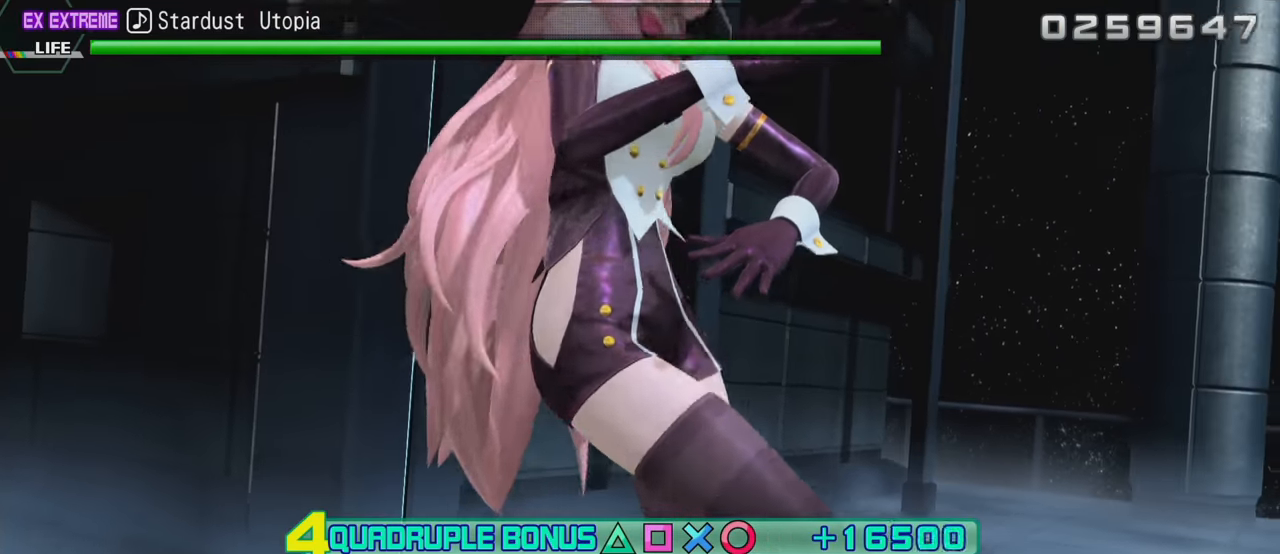
{"buttons": ["L2"], "left_stick": "center", "right_stick": "center", "events": []}
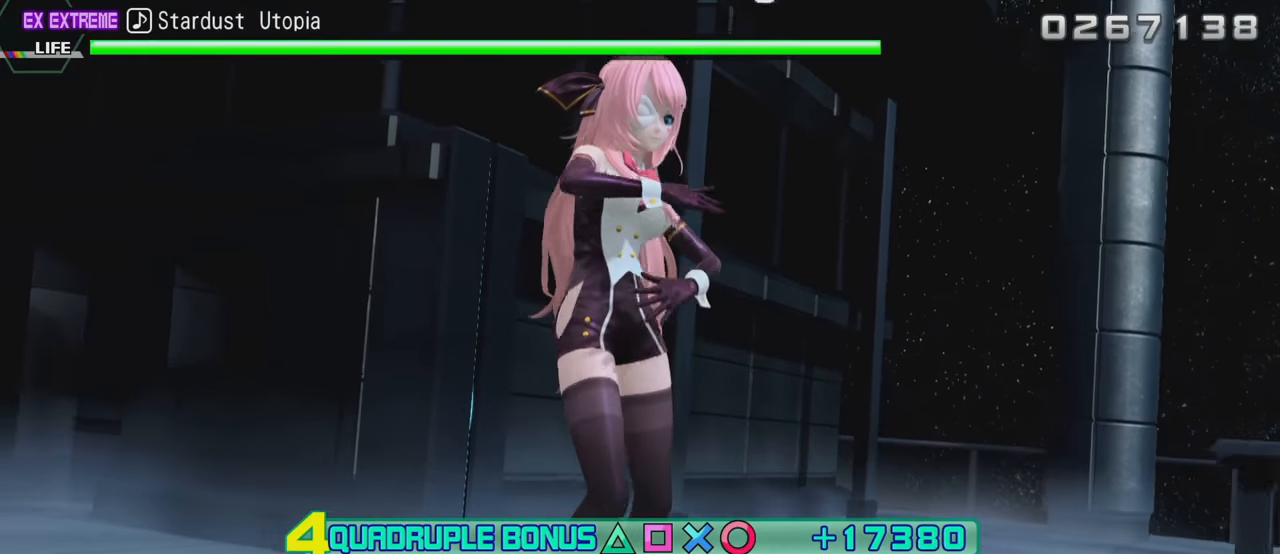
{"buttons": ["L2"], "left_stick": "center", "right_stick": "center", "events": []}
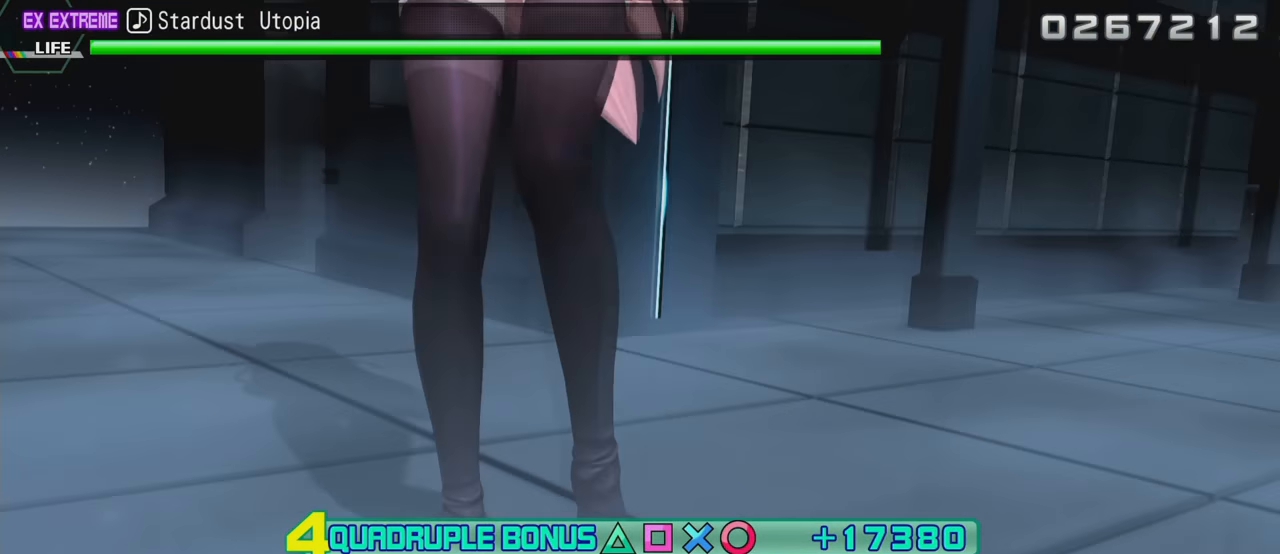
{"buttons": ["L2"], "left_stick": "center", "right_stick": "center", "events": []}
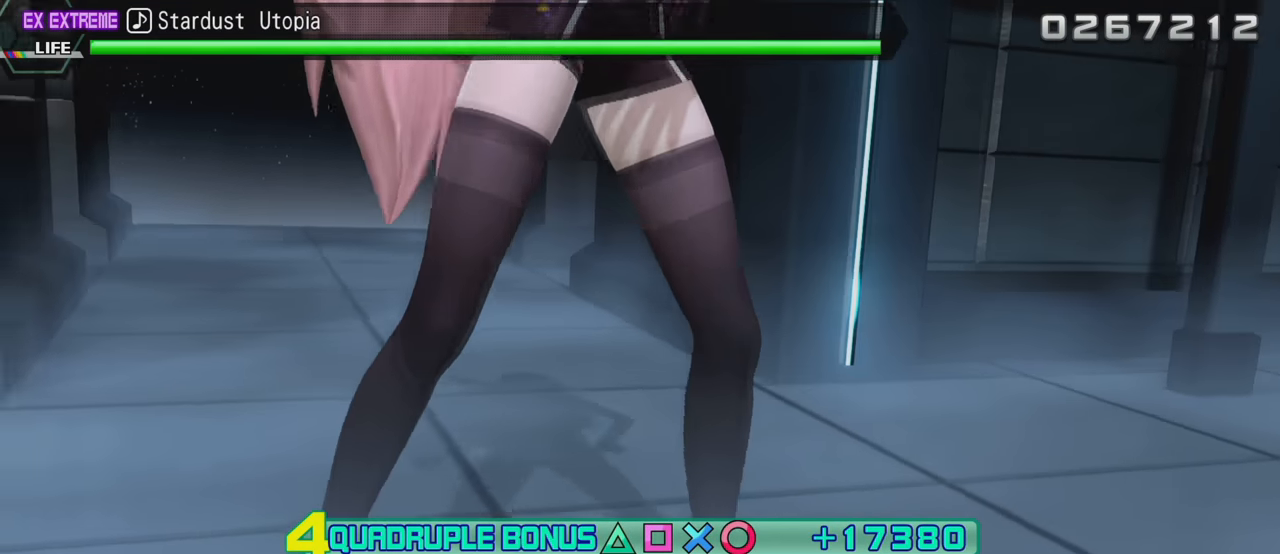
{"buttons": ["L2"], "left_stick": "center", "right_stick": "center", "events": []}
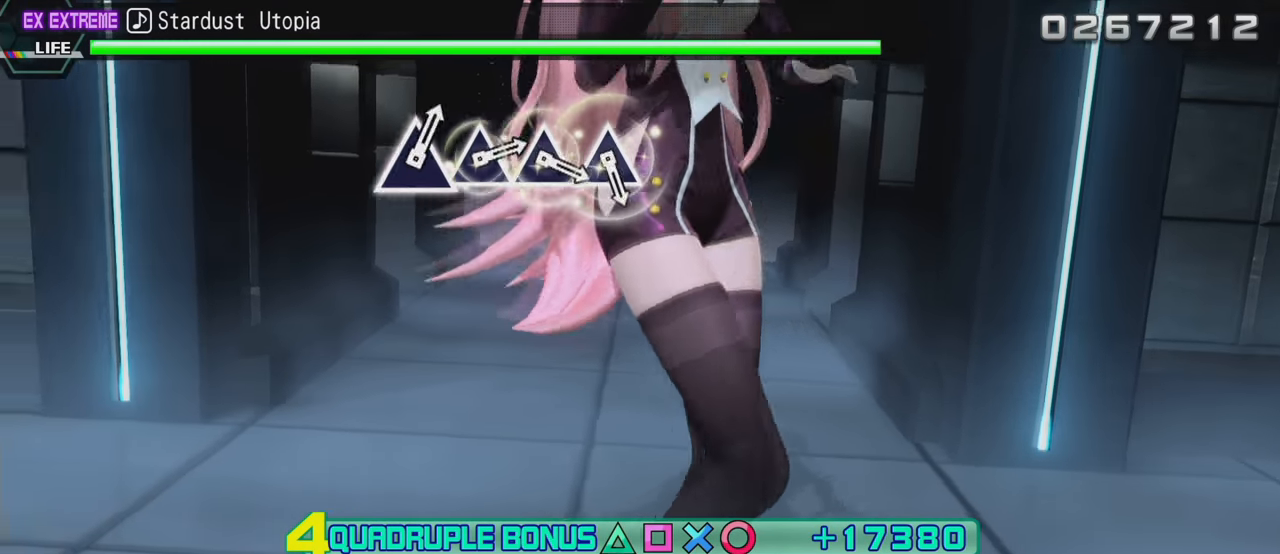
{"buttons": ["L2"], "left_stick": "center", "right_stick": "center", "events": []}
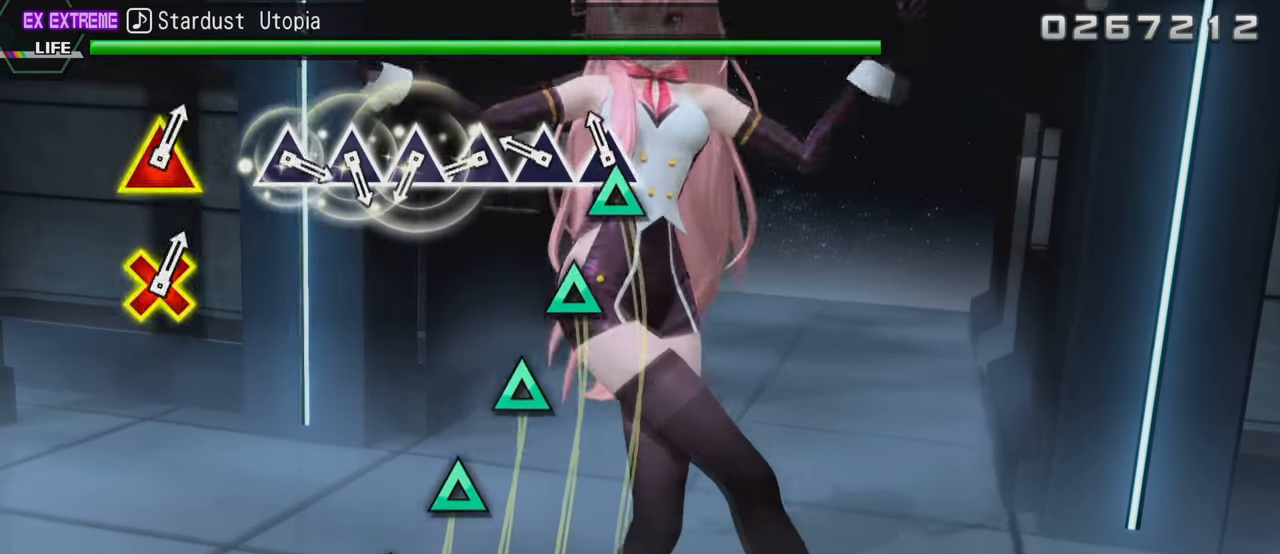
{"buttons": ["L2"], "left_stick": "center", "right_stick": "center", "events": [[17, "TRIANGLE", "down"], [83, "TRIANGLE", "up"], [150, "TRIANGLE", "down"], [233, "TRIANGLE", "up"], [267, "TRIANGLE", "down"], [350, "TRIANGLE", "up"], [417, "TRIANGLE", "down"], [483, "TRIANGLE", "up"]]}
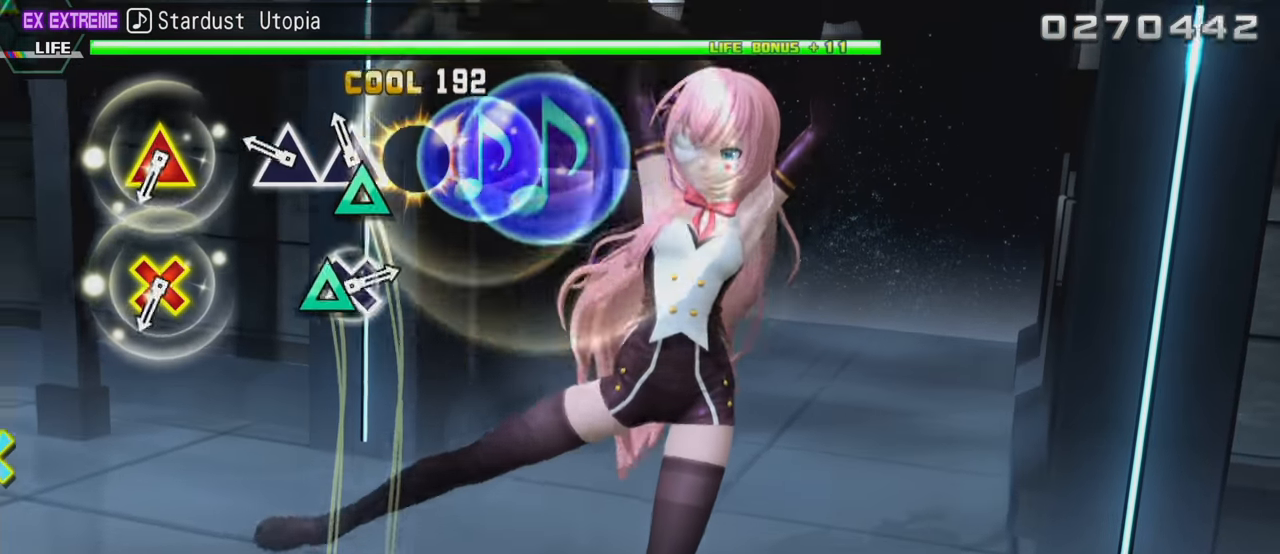
{"buttons": ["TRIANGLE", "L2", "DPAD_DOWN"], "left_stick": "center", "right_stick": "center", "events": [[33, "TRIANGLE", "down"], [133, "TRIANGLE", "up"], [167, "TRIANGLE", "down"], [283, "TRIANGLE", "up"], [417, "DPAD_DOWN", "down"], [417, "TRIANGLE", "down"]]}
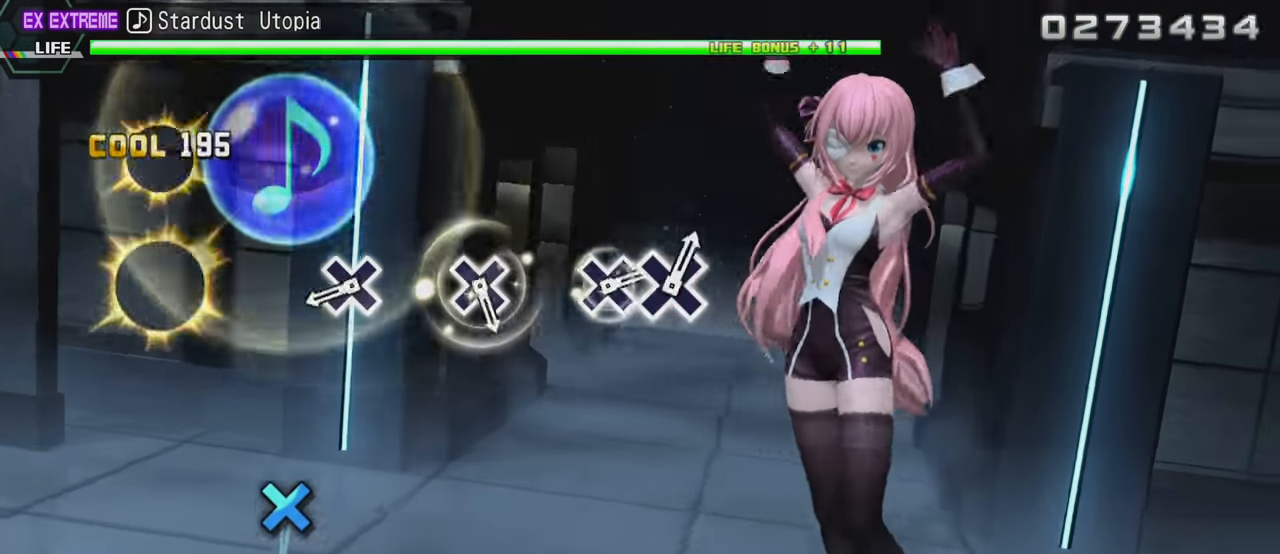
{"buttons": ["L2"], "left_stick": "center", "right_stick": "center", "events": [[50, "TRIANGLE", "up"], [67, "DPAD_DOWN", "up"], [283, "CROSS", "down"], [383, "CROSS", "up"]]}
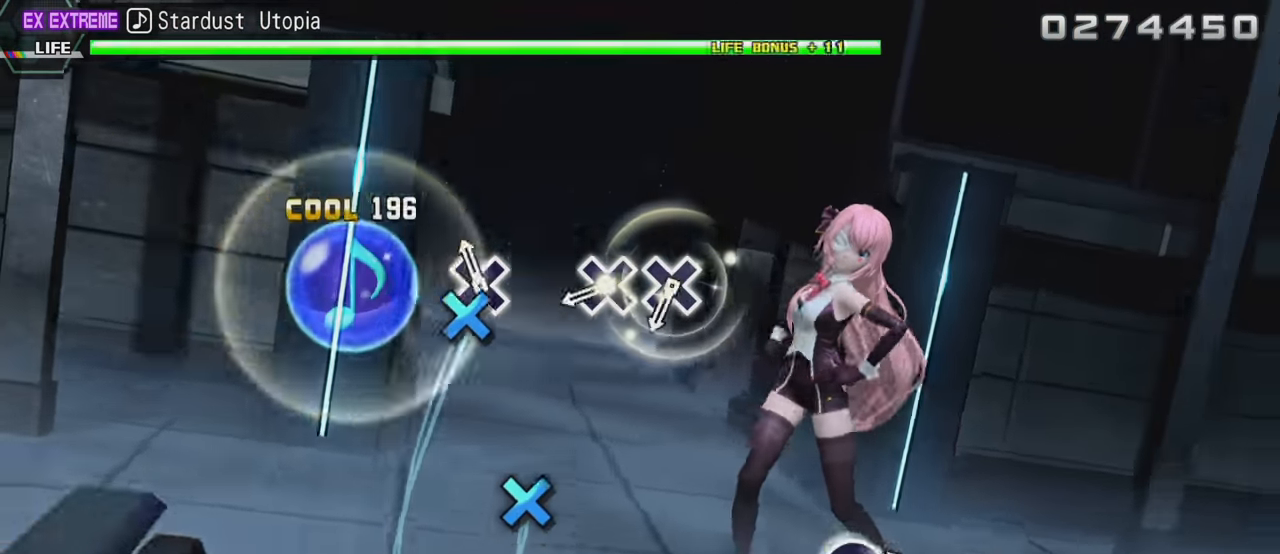
{"buttons": ["CROSS"], "left_stick": "center", "right_stick": "center", "events": [[17, "CROSS", "down"], [50, "L2", "up"], [133, "CROSS", "up"], [267, "CROSS", "down"], [333, "CROSS", "up"], [417, "CROSS", "down"]]}
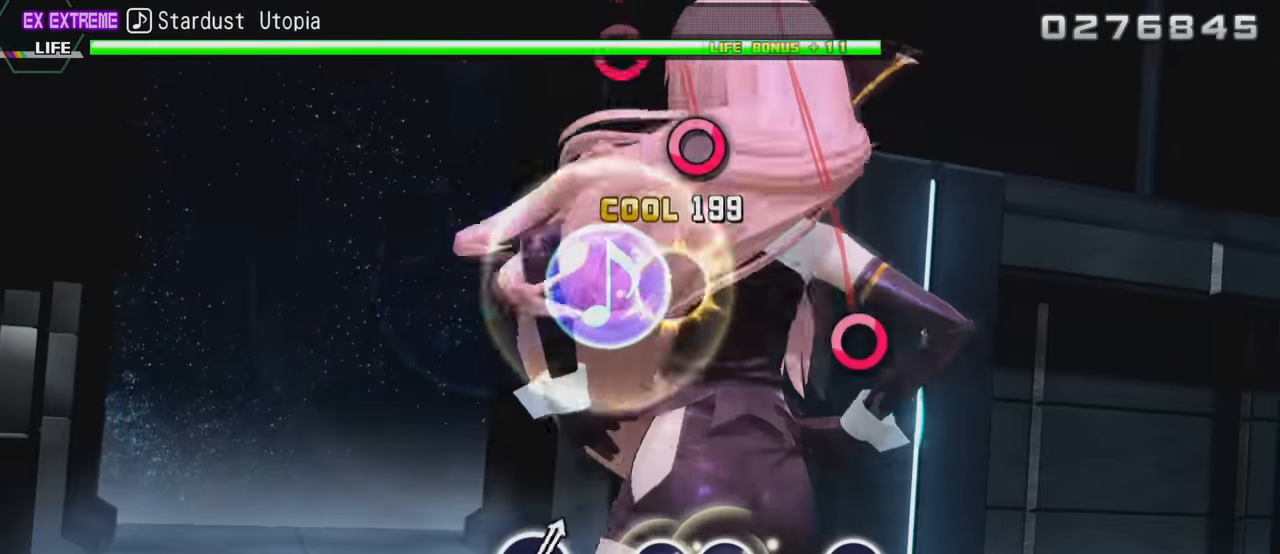
{"buttons": ["CIRCLE"], "left_stick": "center", "right_stick": "center", "events": [[17, "CROSS", "up"], [266, "CIRCLE", "down"], [349, "CIRCLE", "up"], [516, "CIRCLE", "down"]]}
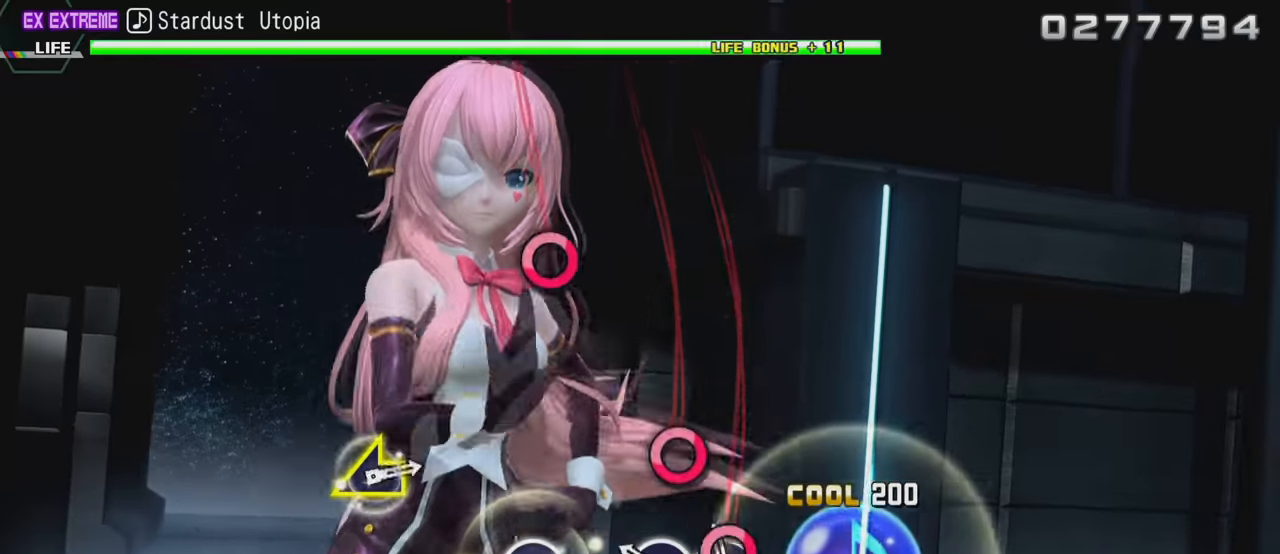
{"buttons": [], "left_stick": "center", "right_stick": "center", "events": [[83, "CIRCLE", "up"], [117, "CIRCLE", "down"], [233, "CIRCLE", "up"], [383, "CIRCLE", "down"], [483, "CIRCLE", "up"]]}
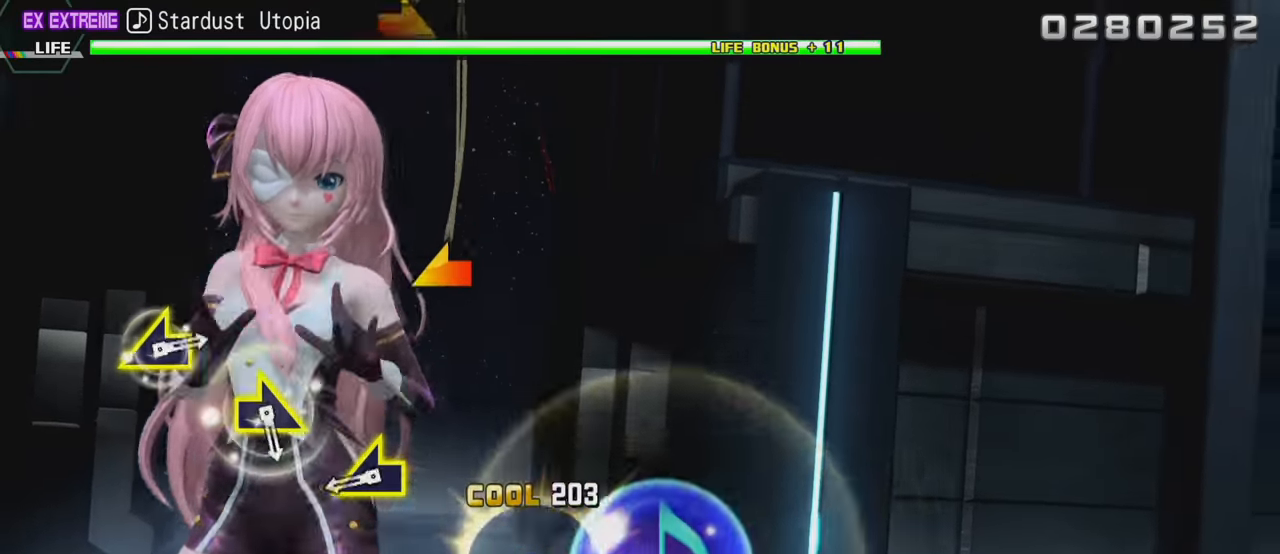
{"buttons": [], "left_stick": "center", "right_stick": "right", "events": [[250, "right_stick", "left"], [383, "right_stick", "center"], [500, "right_stick", "right"]]}
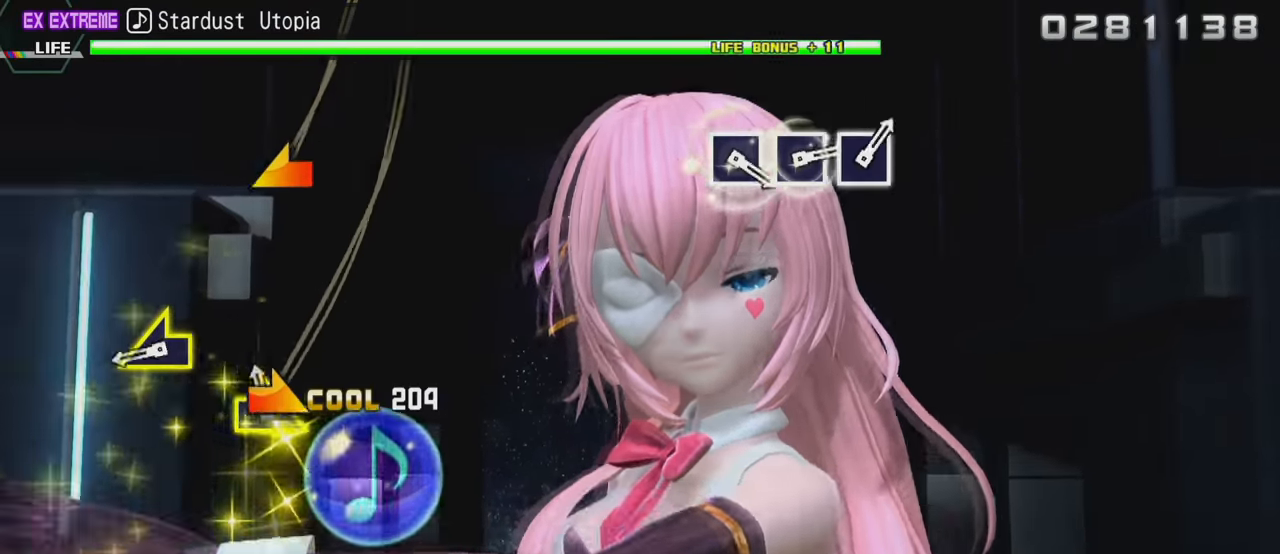
{"buttons": [], "left_stick": "center", "right_stick": "center", "events": [[100, "right_stick", "center"], [267, "right_stick", "left"], [333, "right_stick", "center"]]}
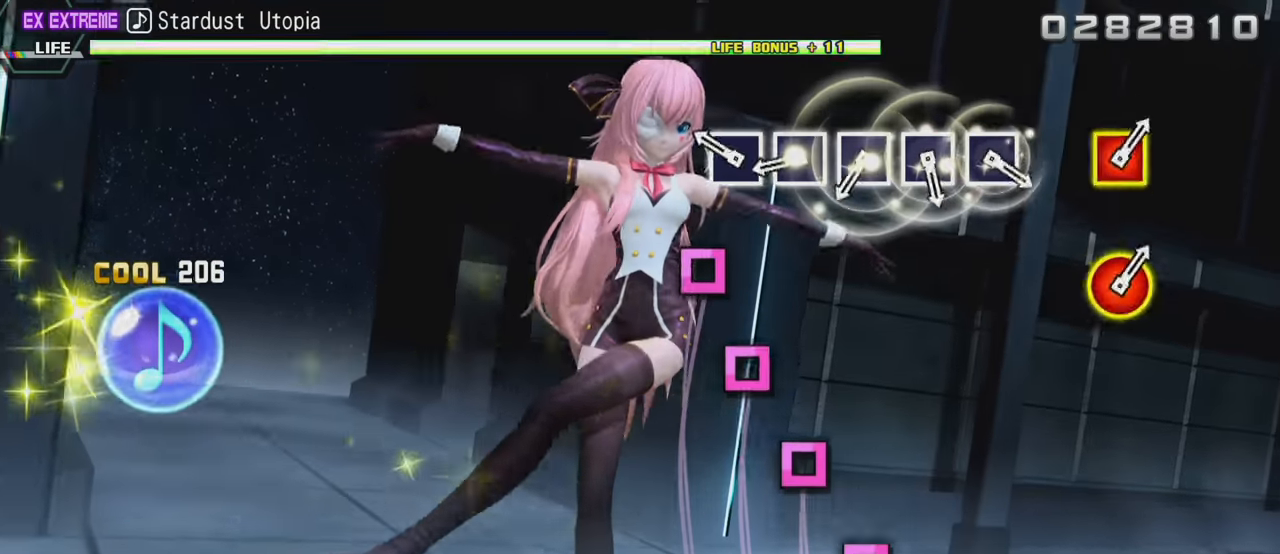
{"buttons": [], "left_stick": "center", "right_stick": "center", "events": [[133, "SQUARE", "down"], [233, "SQUARE", "up"], [283, "SQUARE", "down"], [367, "SQUARE", "up"], [417, "SQUARE", "down"], [483, "SQUARE", "up"]]}
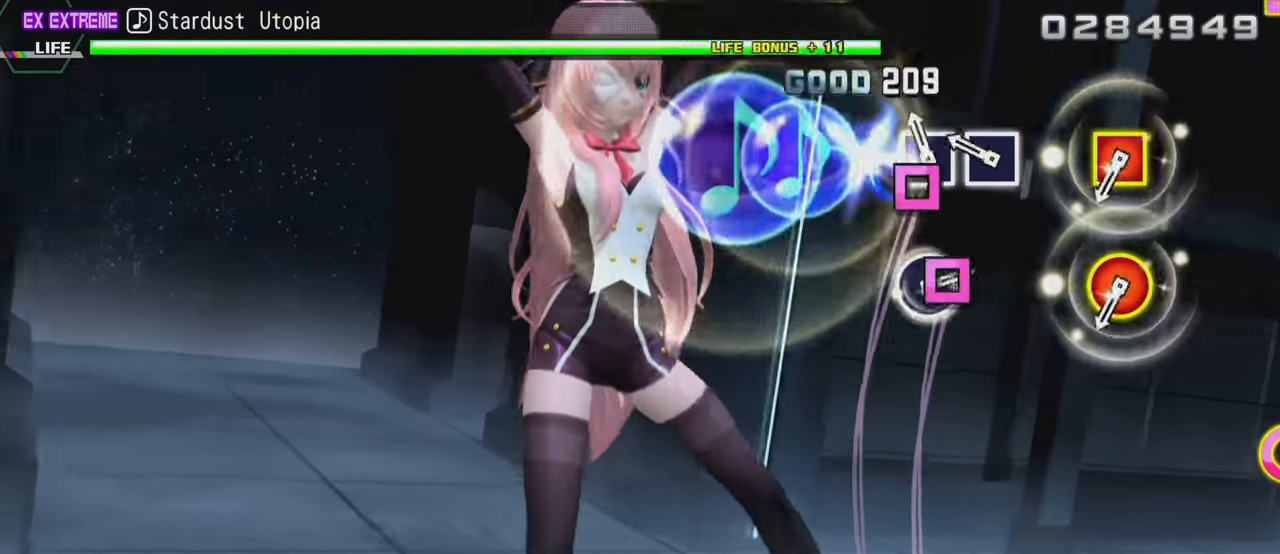
{"buttons": ["DPAD_LEFT"], "left_stick": "center", "right_stick": "center", "events": [[33, "SQUARE", "down"], [100, "SQUARE", "up"], [167, "SQUARE", "down"], [233, "SQUARE", "up"], [400, "DPAD_LEFT", "down"], [417, "CIRCLE", "down"], [500, "CIRCLE", "up"]]}
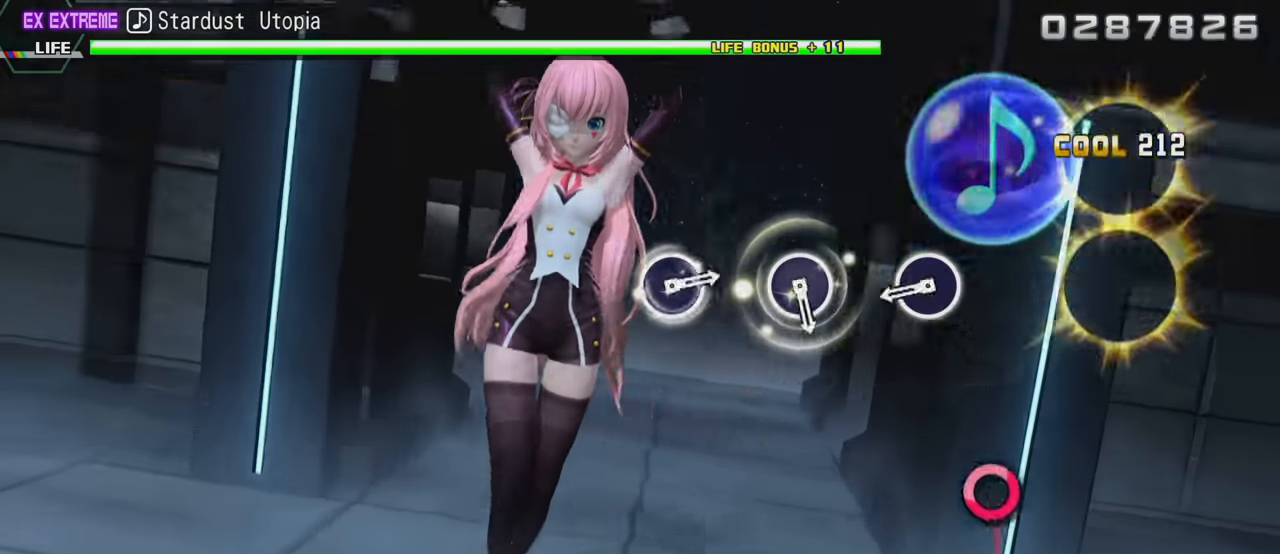
{"buttons": [], "left_stick": "center", "right_stick": "center", "events": [[17, "DPAD_LEFT", "up"], [267, "CIRCLE", "down"], [367, "CIRCLE", "up"]]}
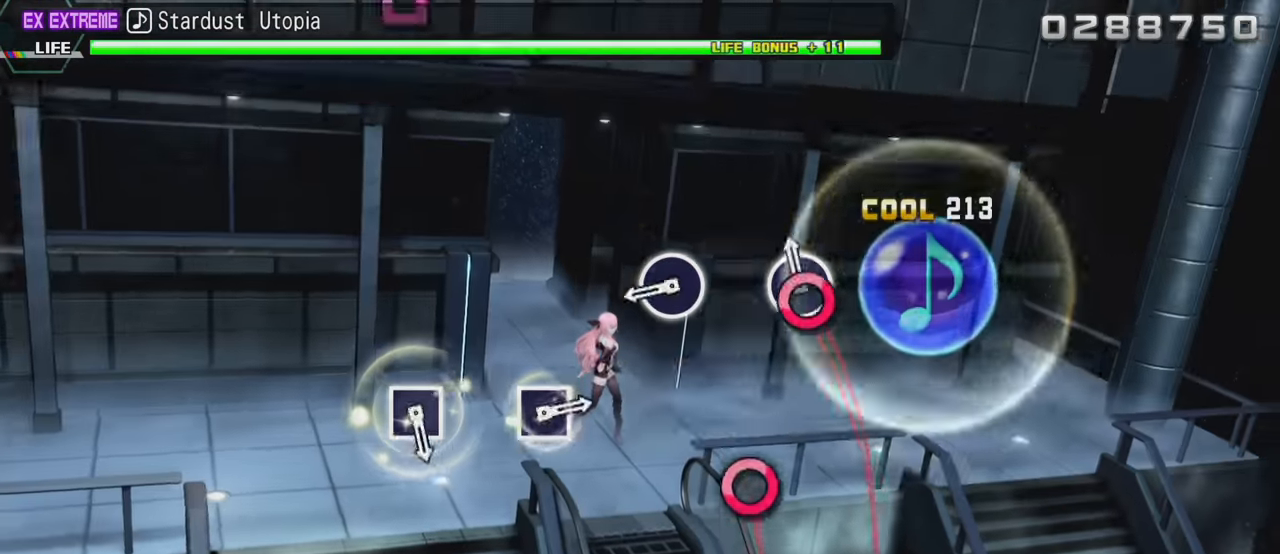
{"buttons": ["SQUARE"], "left_stick": "center", "right_stick": "center", "events": [[17, "CIRCLE", "down"], [117, "CIRCLE", "up"], [233, "CIRCLE", "down"], [367, "CIRCLE", "up"], [500, "SQUARE", "down"]]}
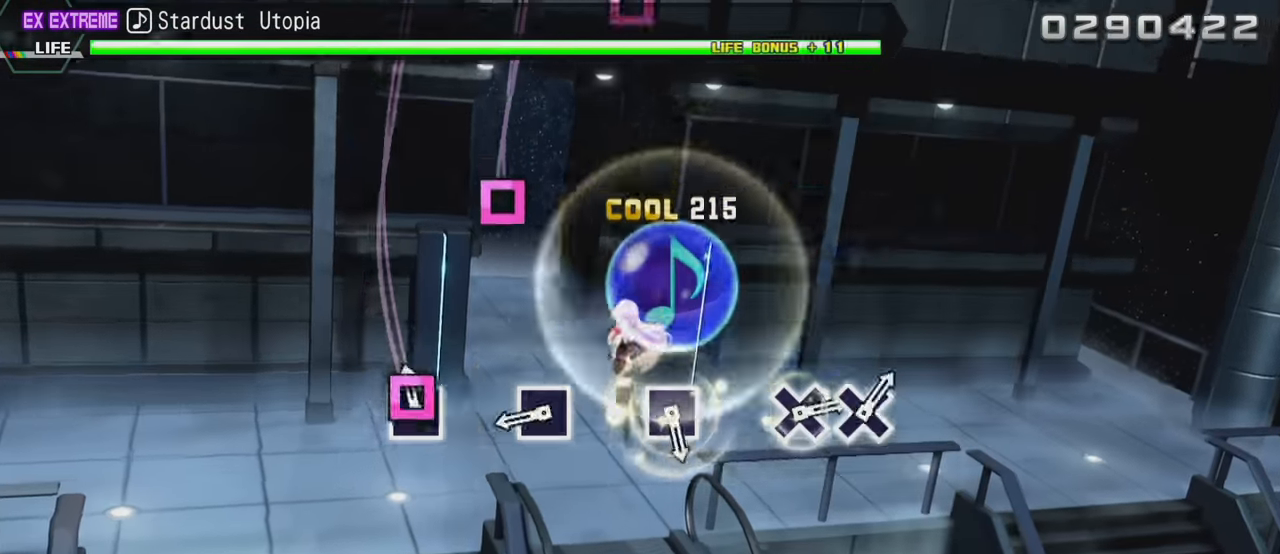
{"buttons": ["SQUARE"], "left_stick": "center", "right_stick": "center", "events": [[83, "SQUARE", "up"], [267, "SQUARE", "down"], [367, "SQUARE", "up"], [500, "SQUARE", "down"]]}
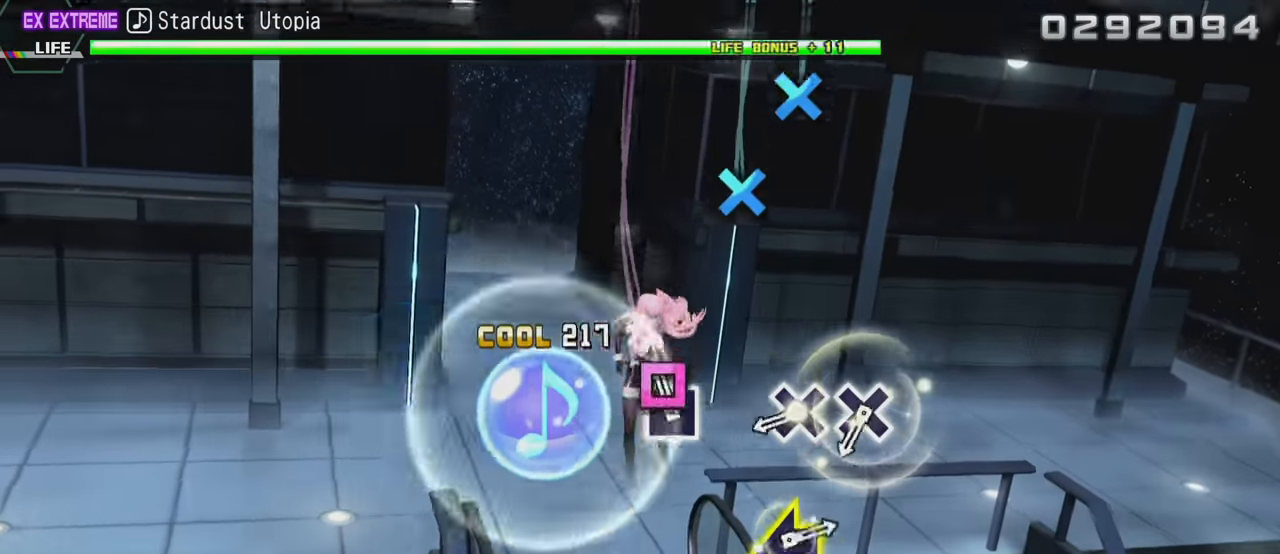
{"buttons": [], "left_stick": "center", "right_stick": "center", "events": [[83, "SQUARE", "up"], [267, "CROSS", "down"], [350, "CROSS", "up"], [383, "CROSS", "down"], [483, "CROSS", "up"]]}
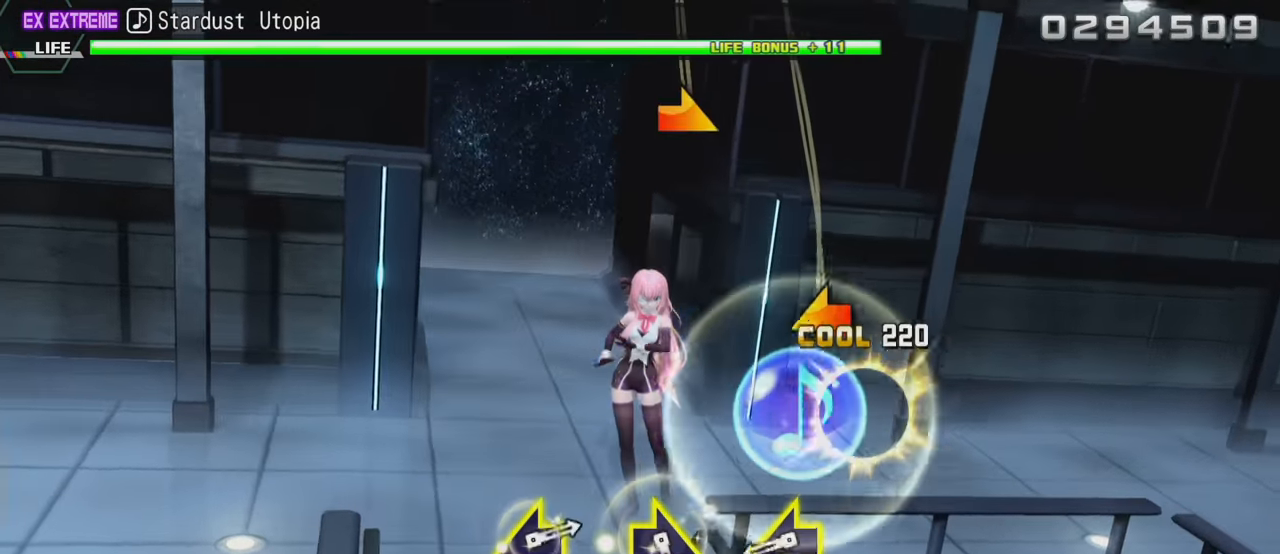
{"buttons": [], "left_stick": "center", "right_stick": "right", "events": [[234, "right_stick", "left"], [334, "right_stick", "center"], [467, "right_stick", "right"]]}
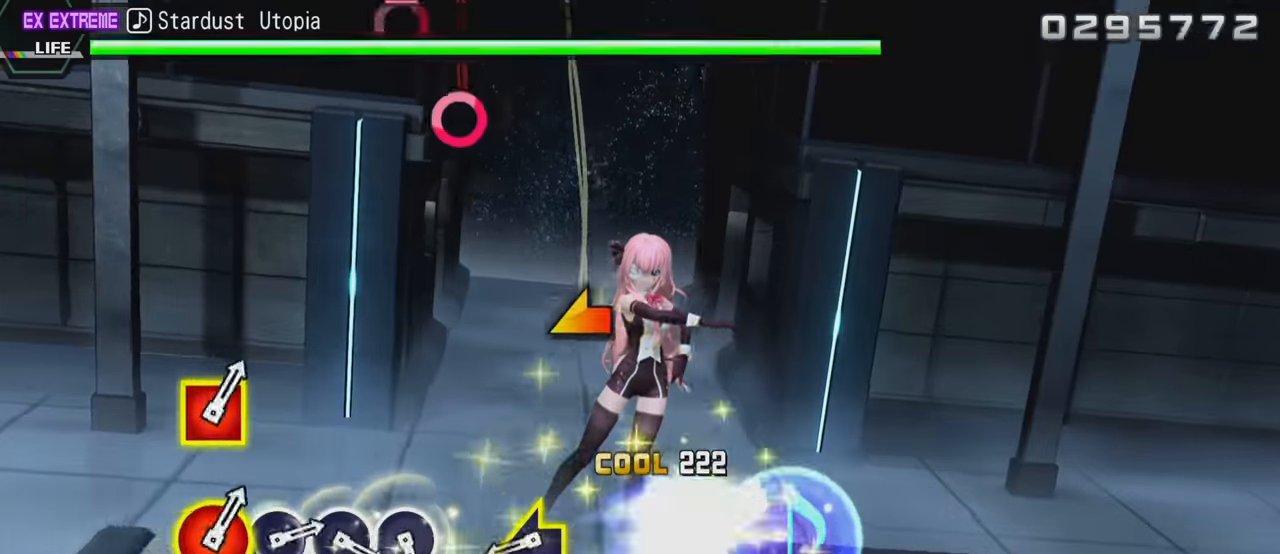
{"buttons": ["CIRCLE"], "left_stick": "center", "right_stick": "center", "events": [[50, "right_stick", "center"], [233, "right_stick", "left"], [316, "right_stick", "center"], [500, "CIRCLE", "down"]]}